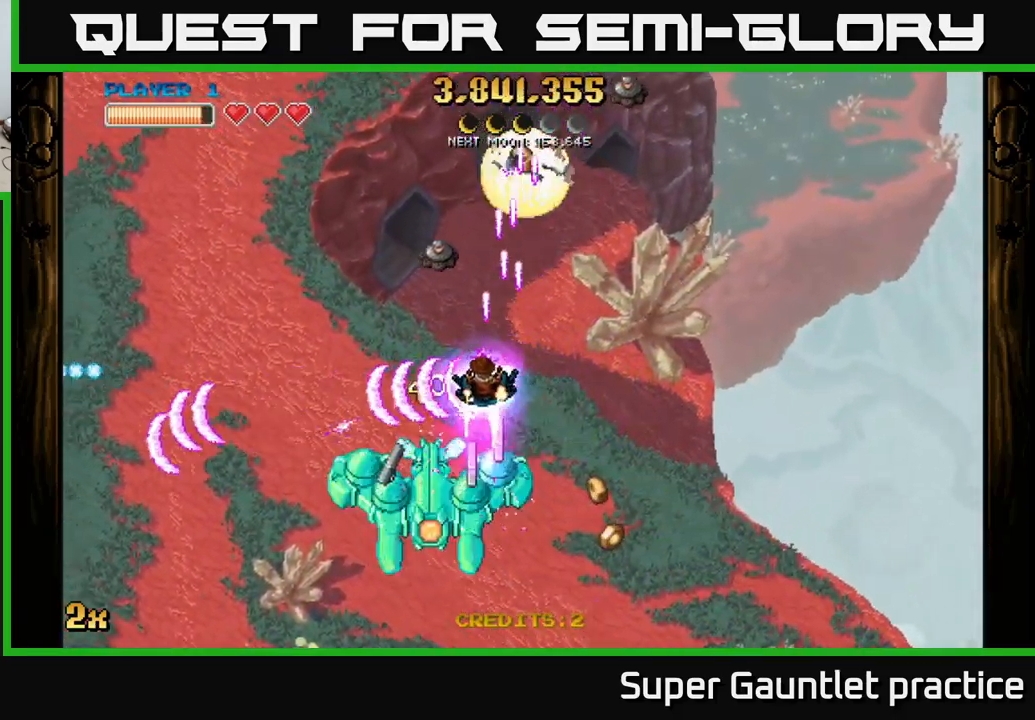
Gameplay with a controller (Xbox layout); each line is a JSON object with the inputs held at the frame after it. "events" lists button and stick changes between this image and that frame as [ms after this image, input, new state], when the widget could be followed in between. Not read: right_stick.
{"buttons": ["A"], "left_stick": "up", "events": [[34, "left_stick", "down"], [134, "left_stick", "right"], [417, "left_stick", "up"]]}
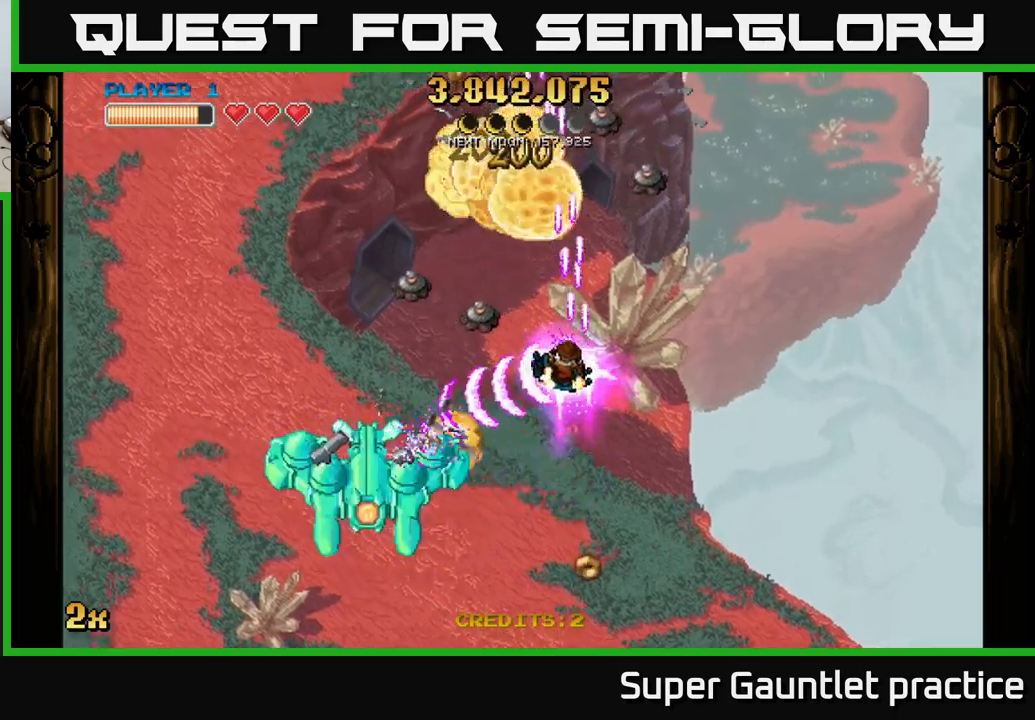
{"buttons": ["A"], "left_stick": "down-right", "events": [[50, "left_stick", "right"], [200, "left_stick", "up-right"], [433, "left_stick", "down-right"]]}
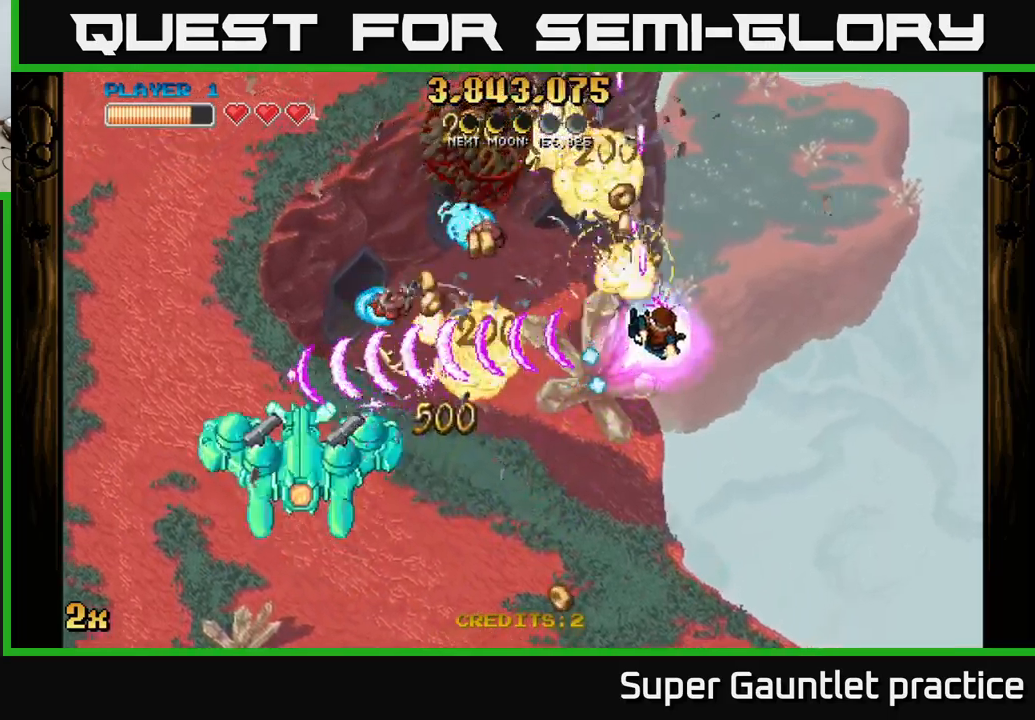
{"buttons": ["A"], "left_stick": "left", "events": [[300, "left_stick", "down-left"], [483, "left_stick", "left"]]}
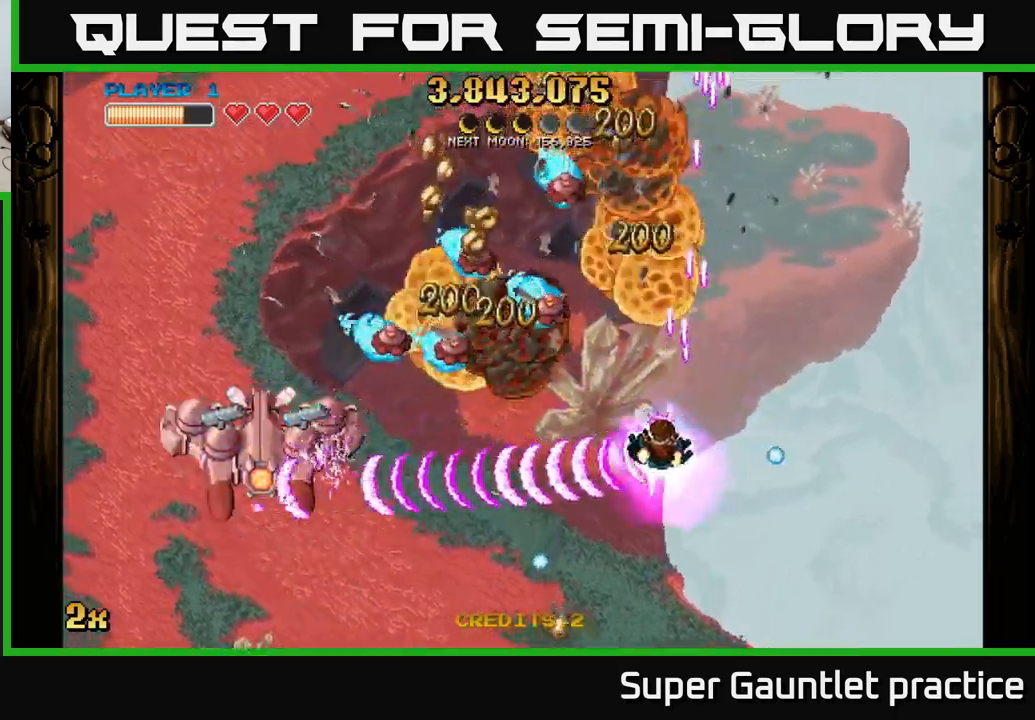
{"buttons": ["A"], "left_stick": "down-left", "events": [[16, "left_stick", "up-left"], [150, "left_stick", "down-left"]]}
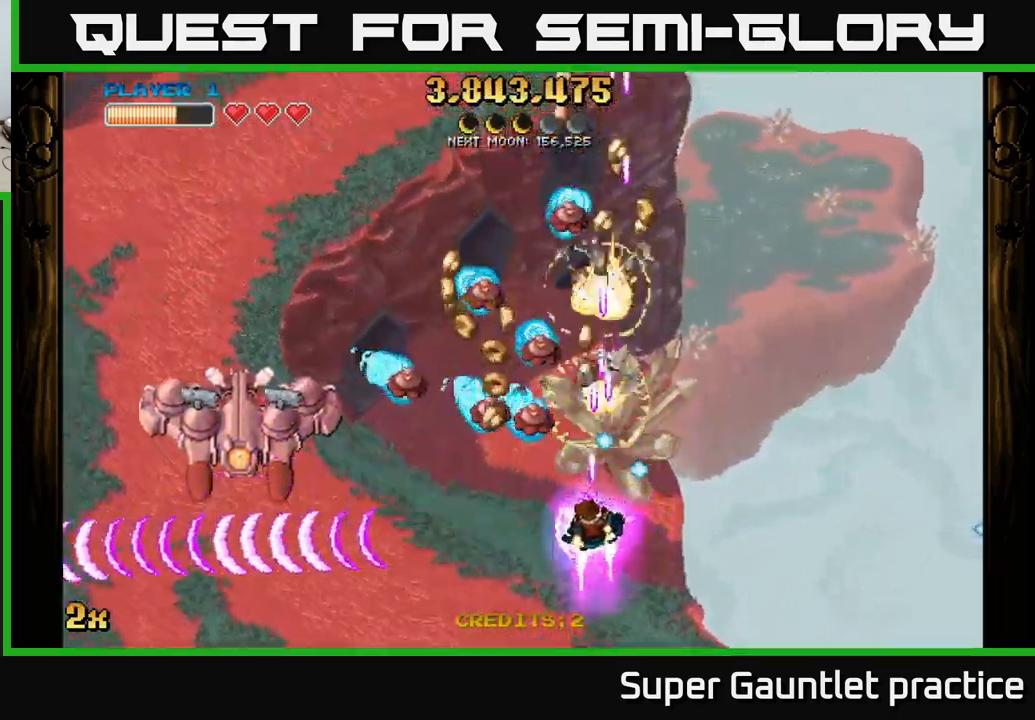
{"buttons": ["A"], "left_stick": "down-left", "events": [[16, "X", "down"], [50, "left_stick", "up"], [133, "X", "up"], [150, "left_stick", "down-left"]]}
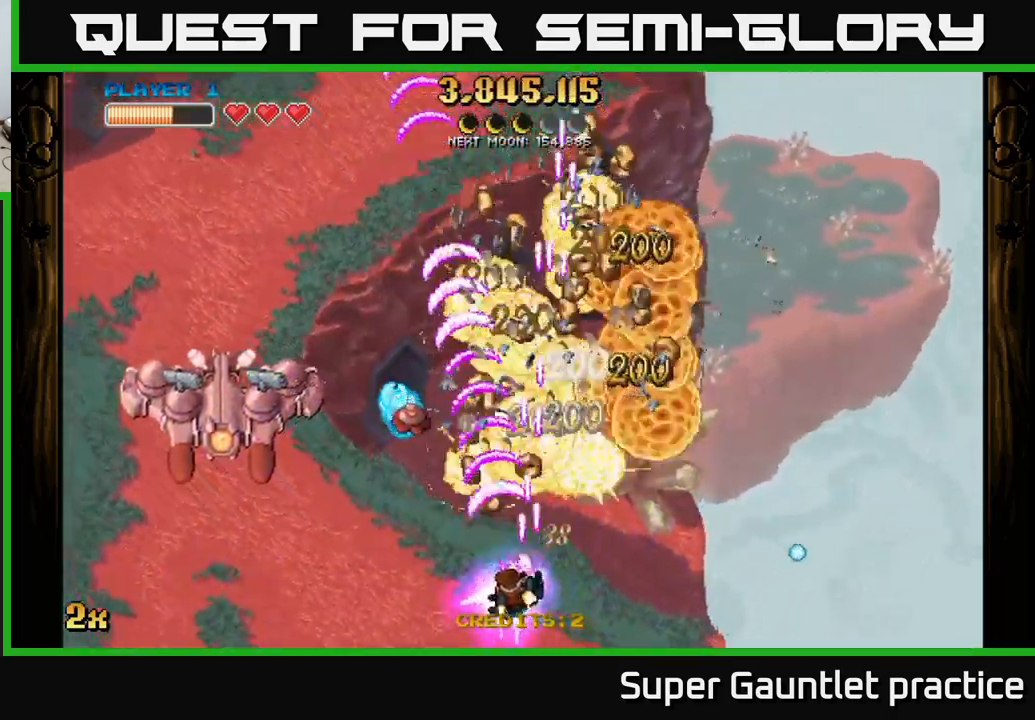
{"buttons": ["A"], "left_stick": "left", "events": [[83, "left_stick", "left"]]}
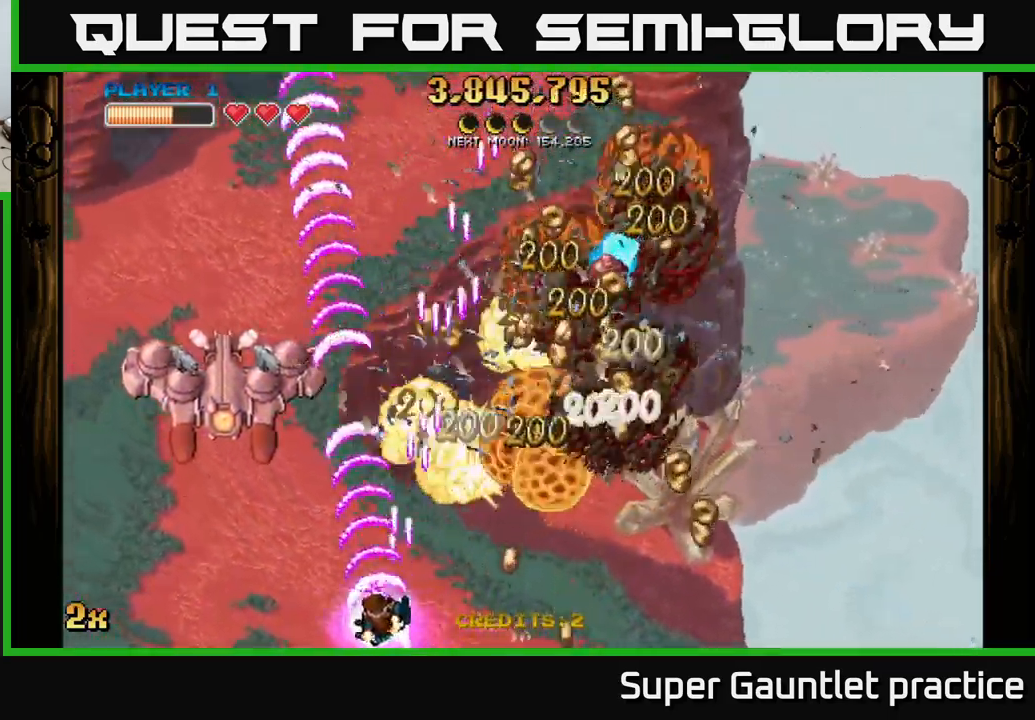
{"buttons": ["A"], "left_stick": "left", "events": []}
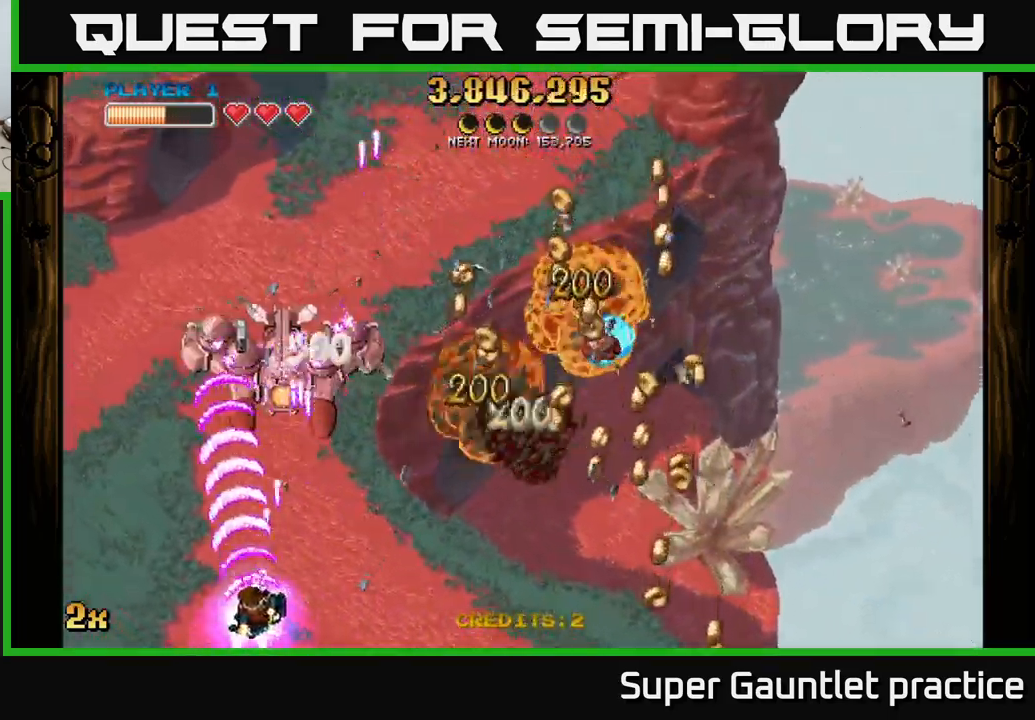
{"buttons": ["A"], "left_stick": "down-left", "events": [[33, "left_stick", "up"], [100, "left_stick", "right"], [250, "left_stick", "down-right"], [483, "left_stick", "down-left"]]}
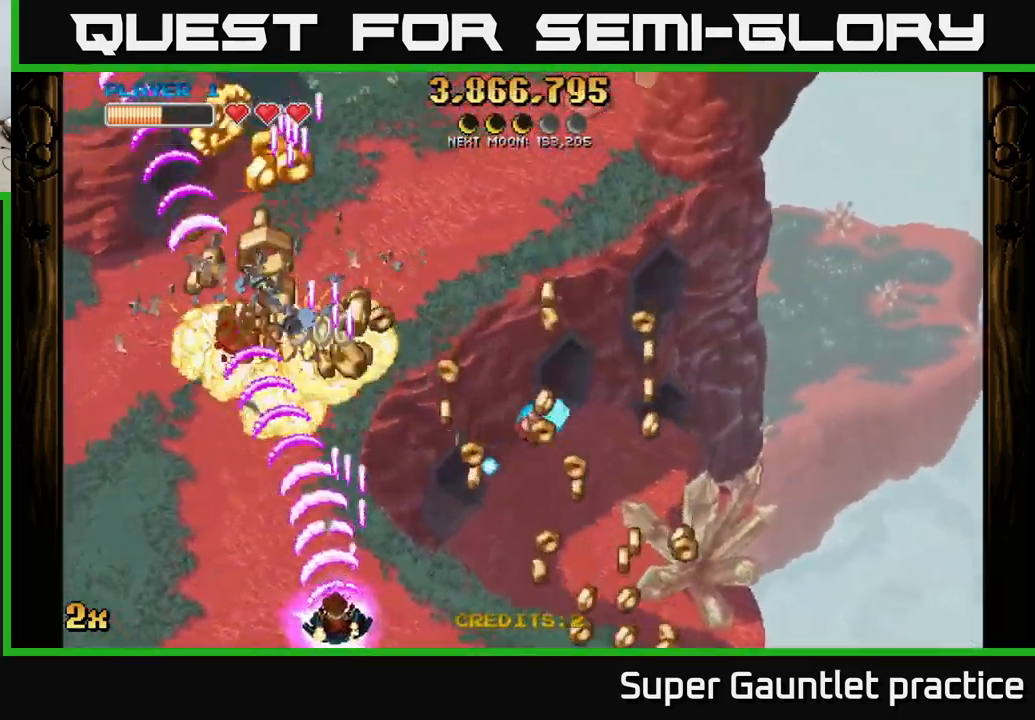
{"buttons": ["A"], "left_stick": "right", "events": [[116, "left_stick", "up-left"], [383, "X", "down"], [383, "left_stick", "right"], [500, "X", "up"]]}
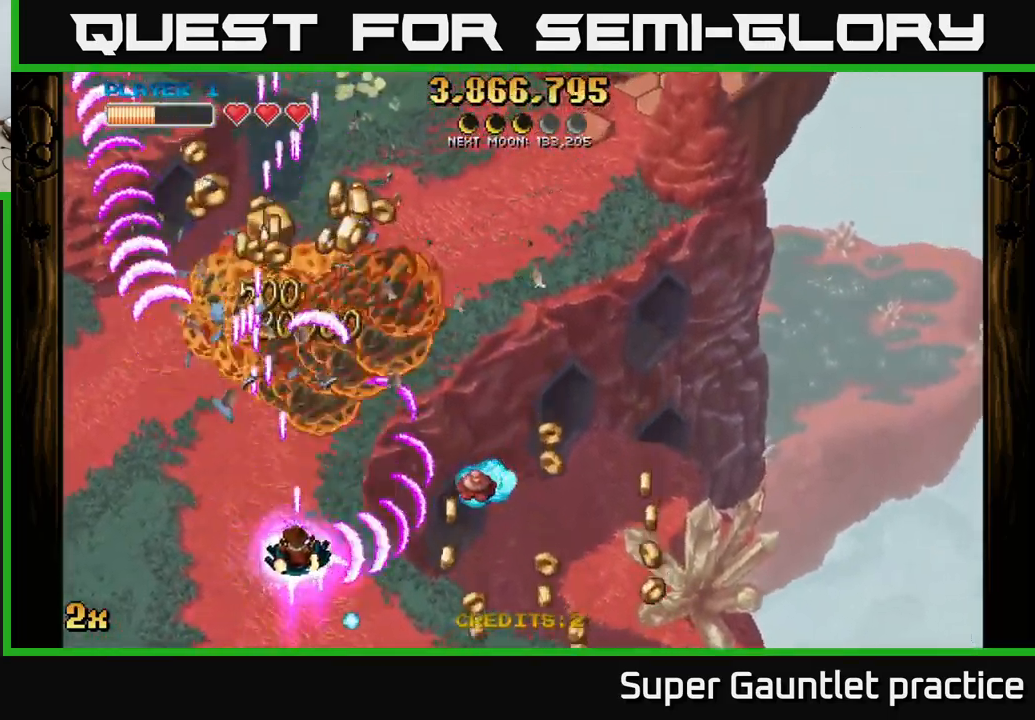
{"buttons": ["A", "X"], "left_stick": "up", "events": [[33, "left_stick", "up"], [216, "left_stick", "up-right"], [383, "left_stick", "up"], [483, "X", "down"]]}
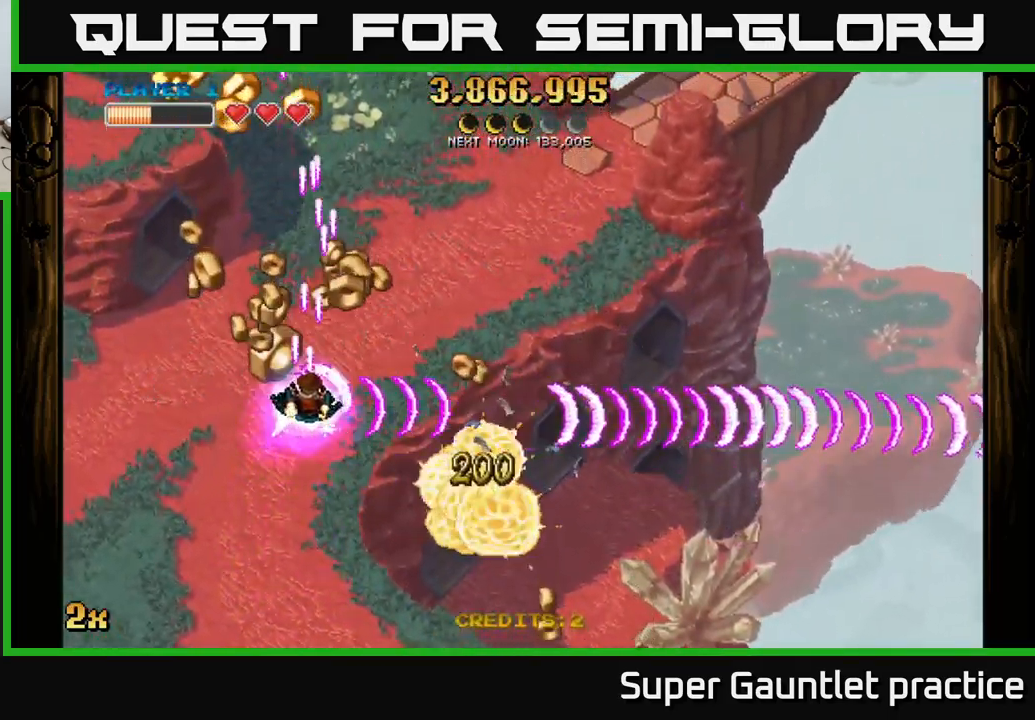
{"buttons": ["A"], "left_stick": "down-left", "events": [[150, "X", "up"], [233, "left_stick", "left"], [283, "left_stick", "down-left"]]}
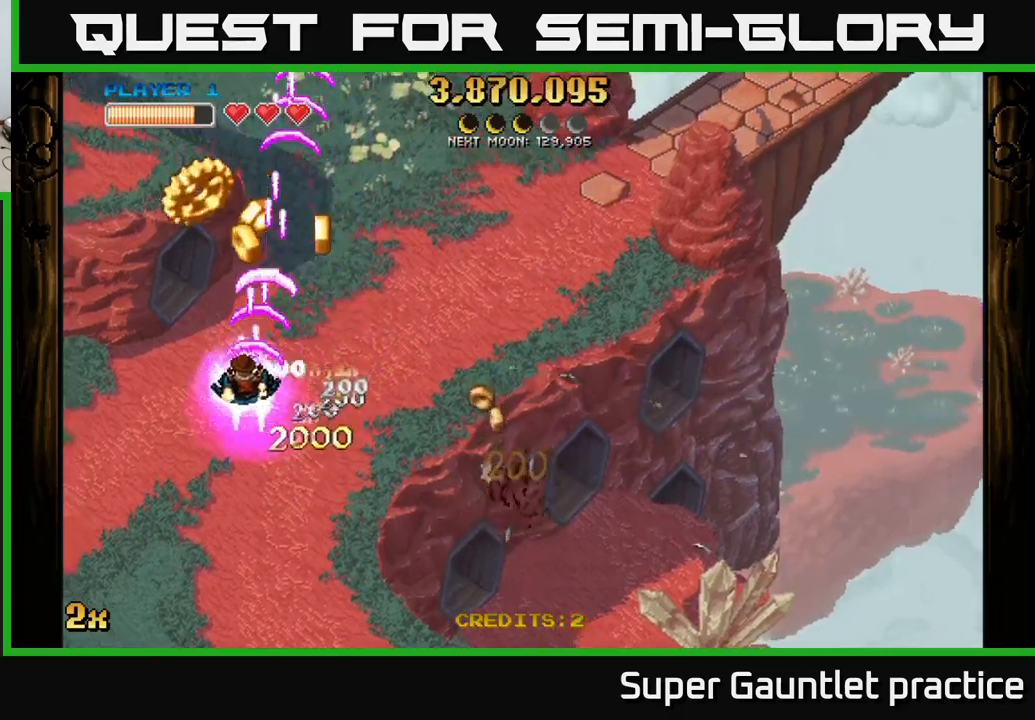
{"buttons": ["A"], "left_stick": "down-right", "events": [[50, "left_stick", "up"], [217, "left_stick", "left"], [300, "left_stick", "down"], [383, "left_stick", "down-right"]]}
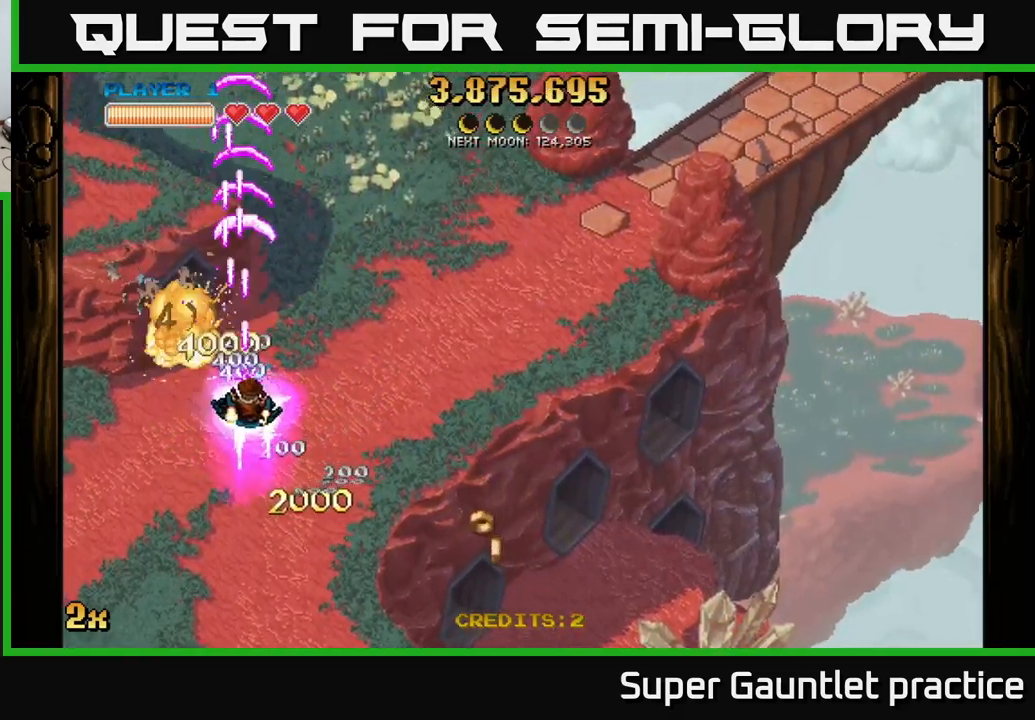
{"buttons": ["A"], "left_stick": "down-left", "events": [[133, "left_stick", "down-left"]]}
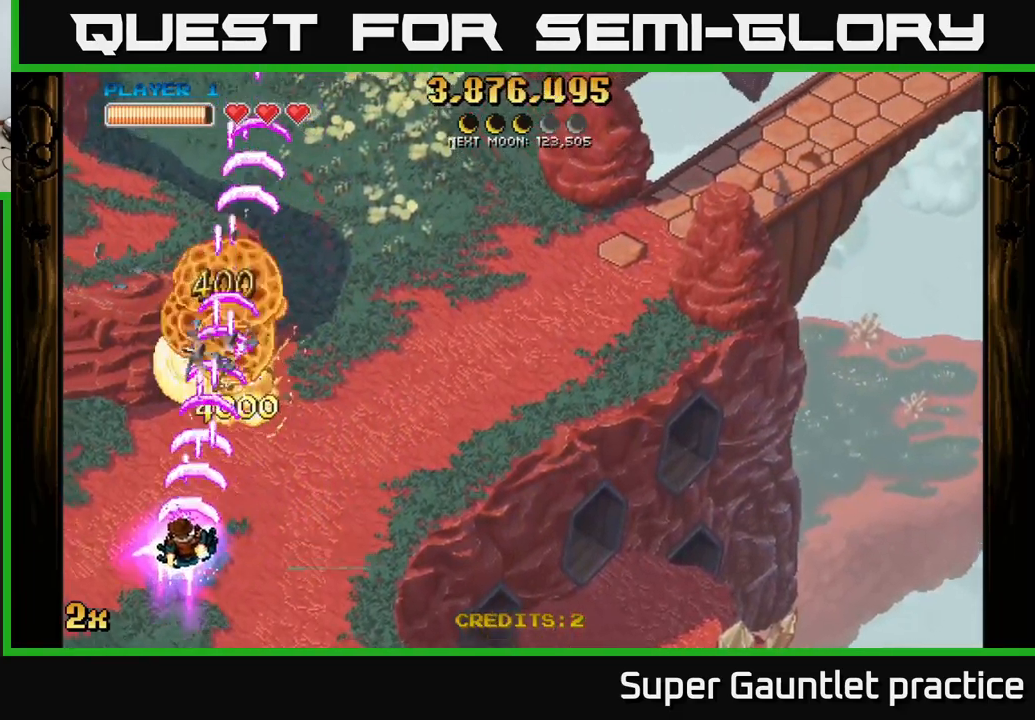
{"buttons": ["A"], "left_stick": "up-right", "events": [[100, "left_stick", "left"], [300, "left_stick", "up-right"], [333, "X", "down"], [500, "X", "up"]]}
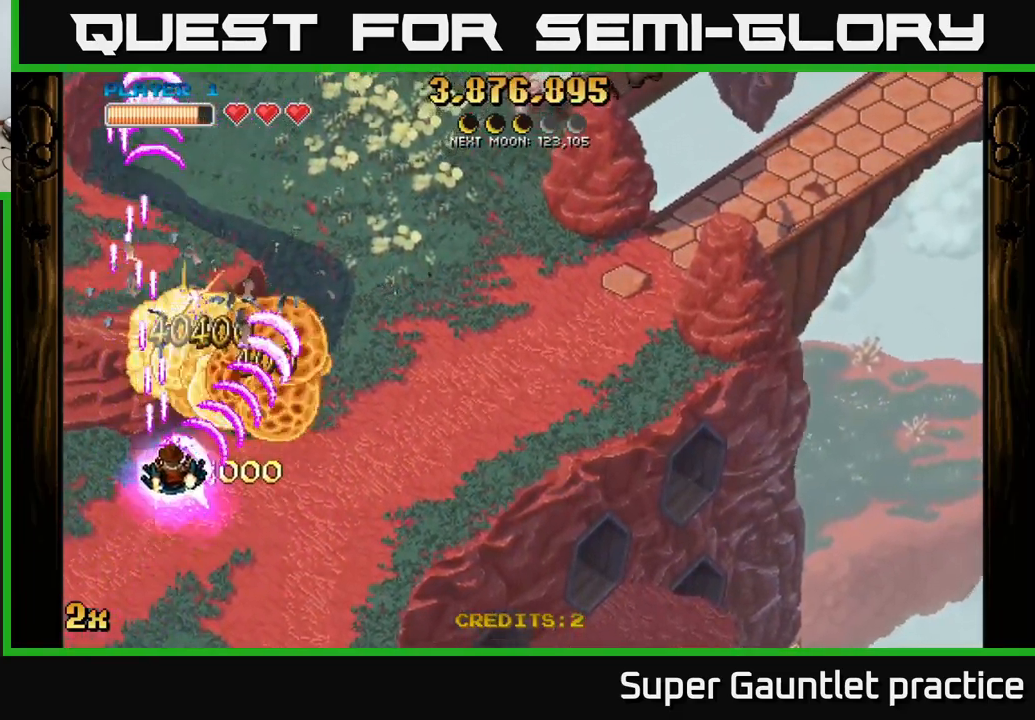
{"buttons": ["A"], "left_stick": "down", "events": [[317, "left_stick", "down-right"], [383, "left_stick", "down"]]}
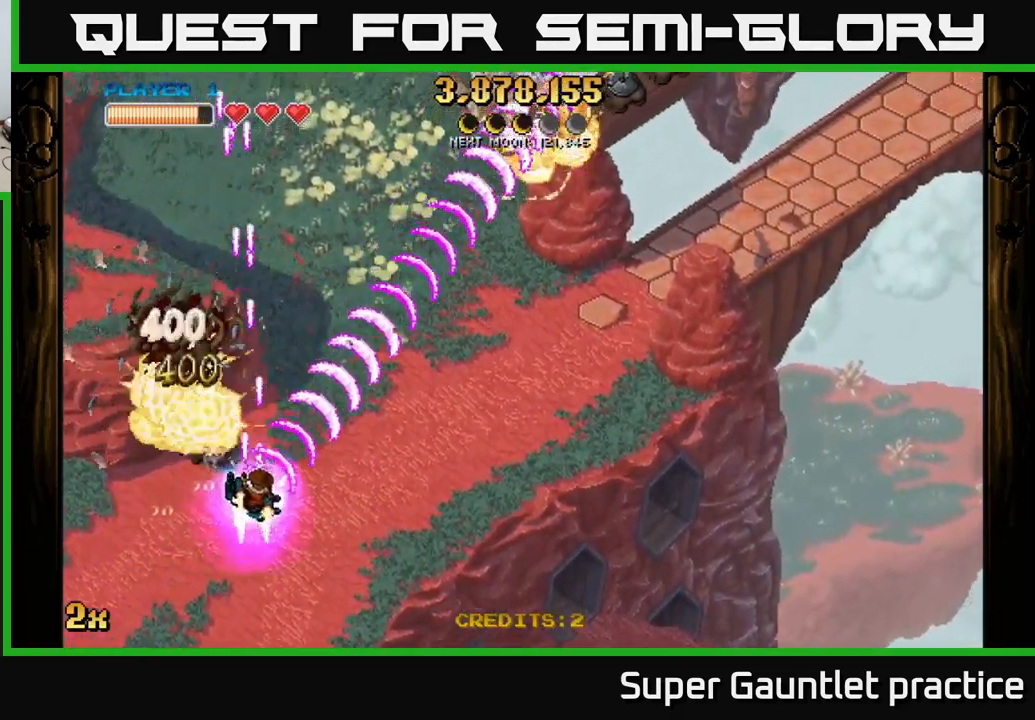
{"buttons": ["A"], "left_stick": "down-right", "events": [[400, "left_stick", "down-right"]]}
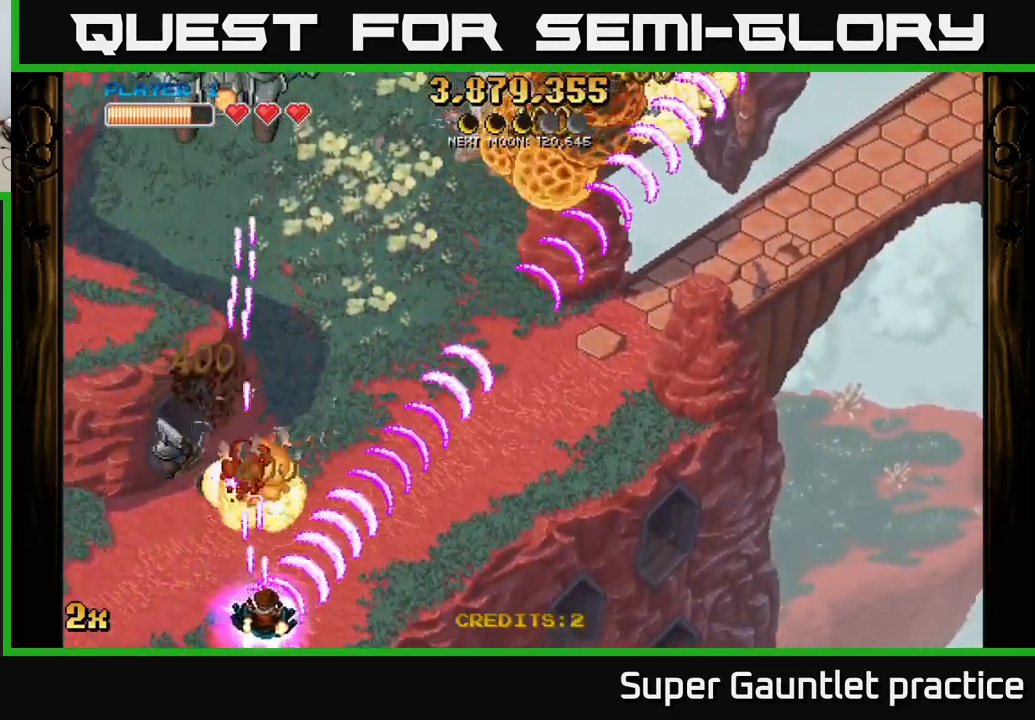
{"buttons": ["A"], "left_stick": "center", "events": [[17, "left_stick", "center"], [83, "left_stick", "left"], [333, "left_stick", "center"]]}
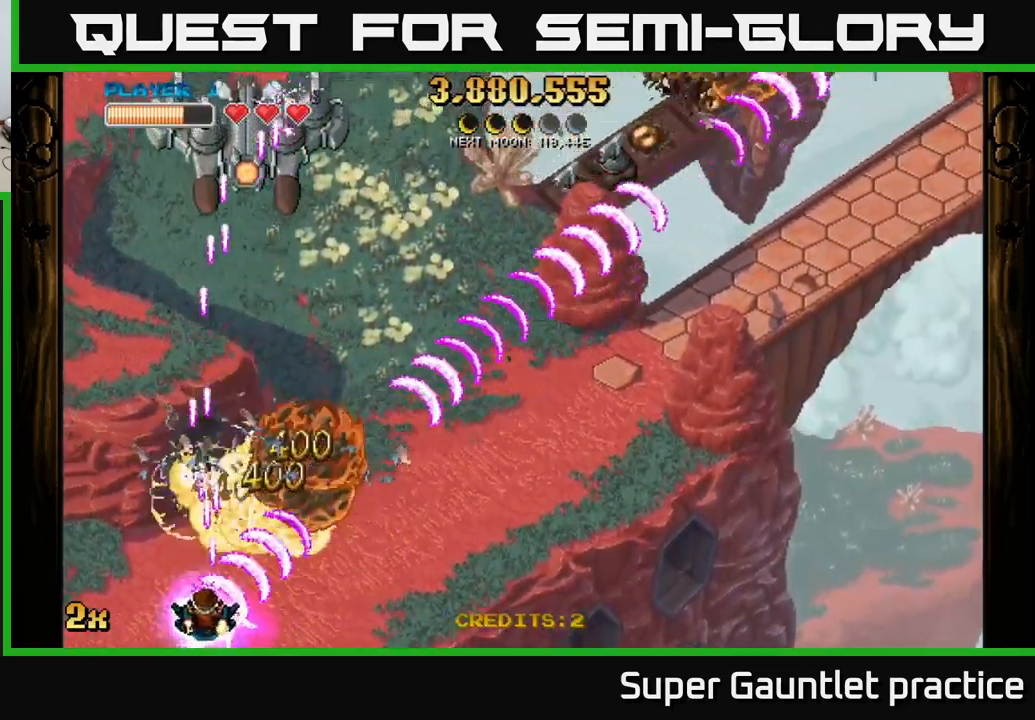
{"buttons": ["A"], "left_stick": "left", "events": [[333, "left_stick", "left"]]}
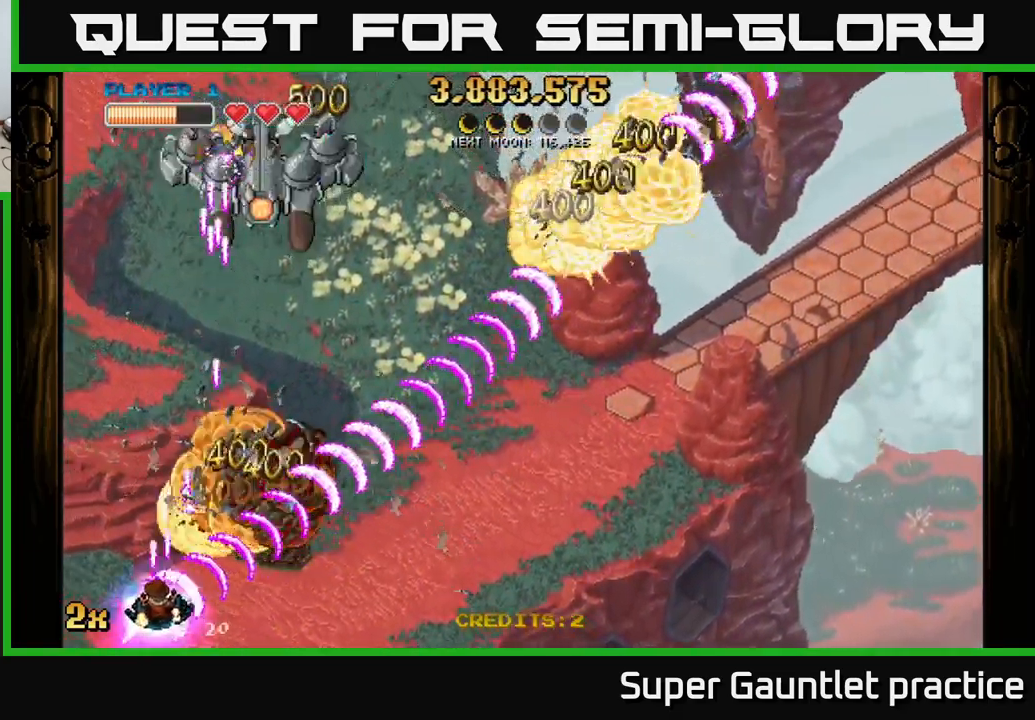
{"buttons": ["A"], "left_stick": "down", "events": [[50, "left_stick", "up"], [67, "X", "down"], [183, "X", "up"], [333, "left_stick", "down"]]}
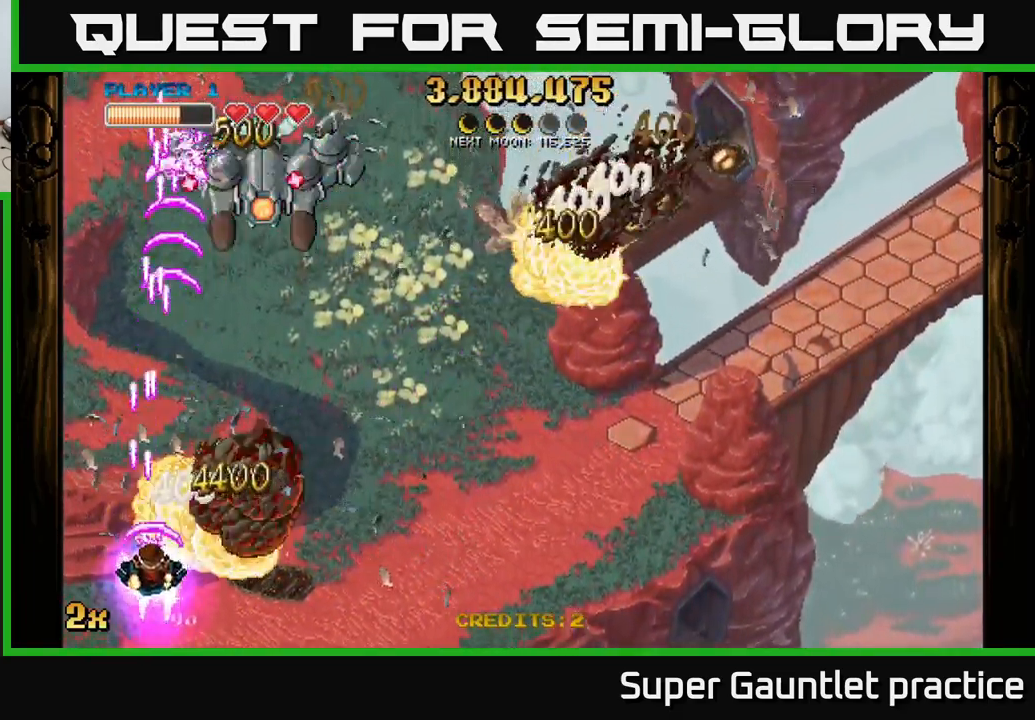
{"buttons": ["A"], "left_stick": "right", "events": [[33, "left_stick", "down-right"], [200, "left_stick", "right"]]}
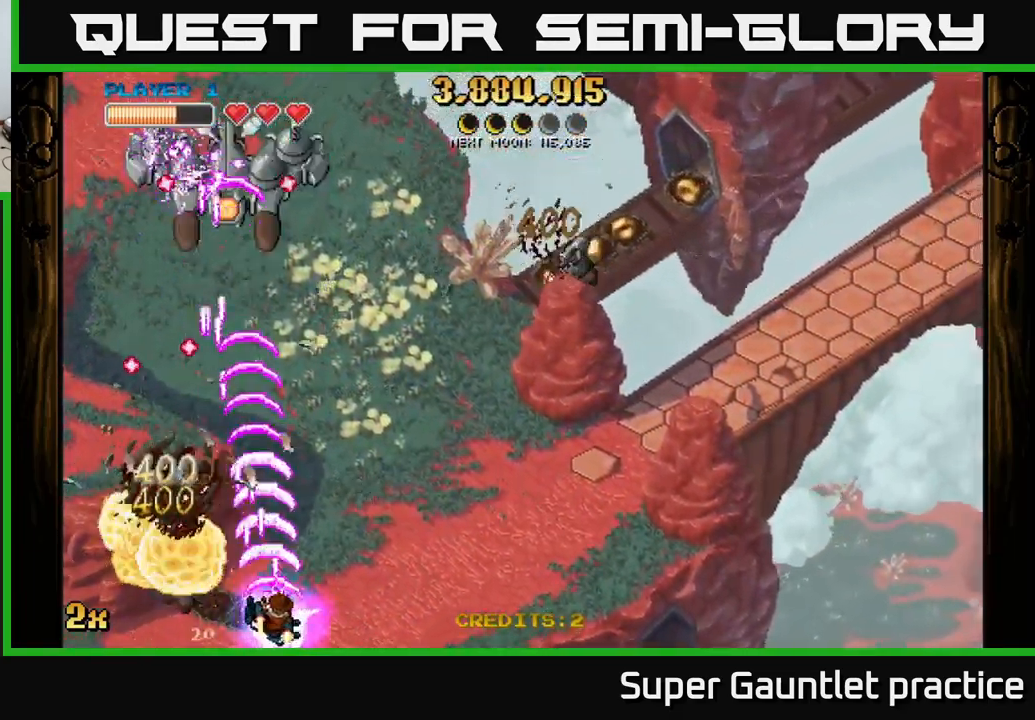
{"buttons": ["A"], "left_stick": "up", "events": [[167, "left_stick", "left"], [399, "left_stick", "up"]]}
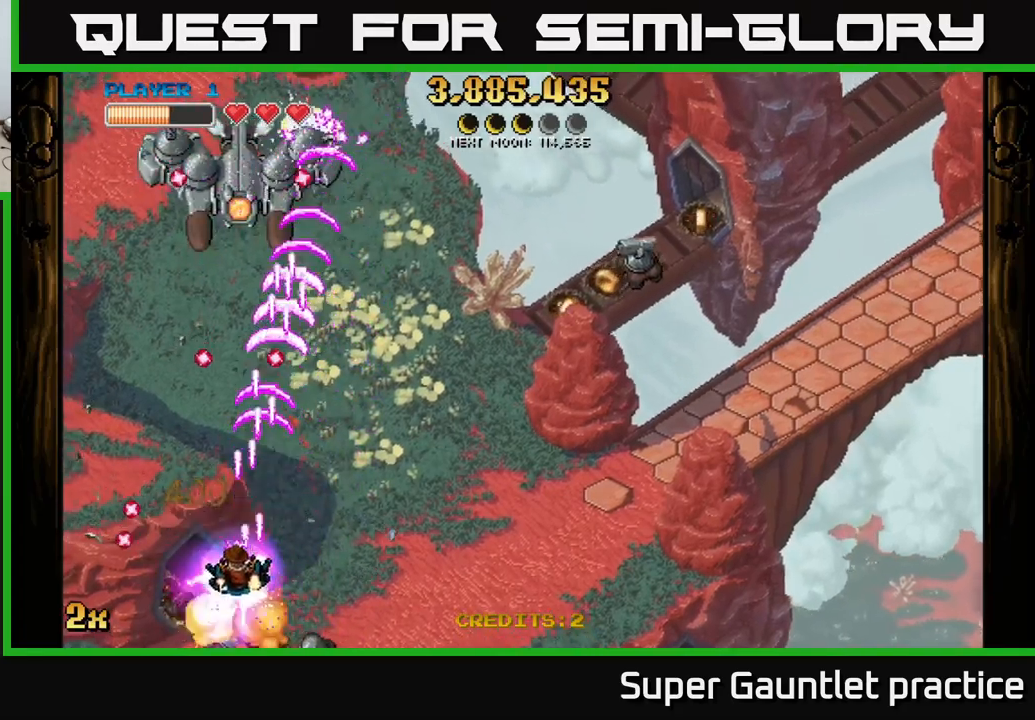
{"buttons": ["A"], "left_stick": "up-right", "events": [[84, "left_stick", "left"], [334, "left_stick", "up-left"], [450, "left_stick", "up-right"]]}
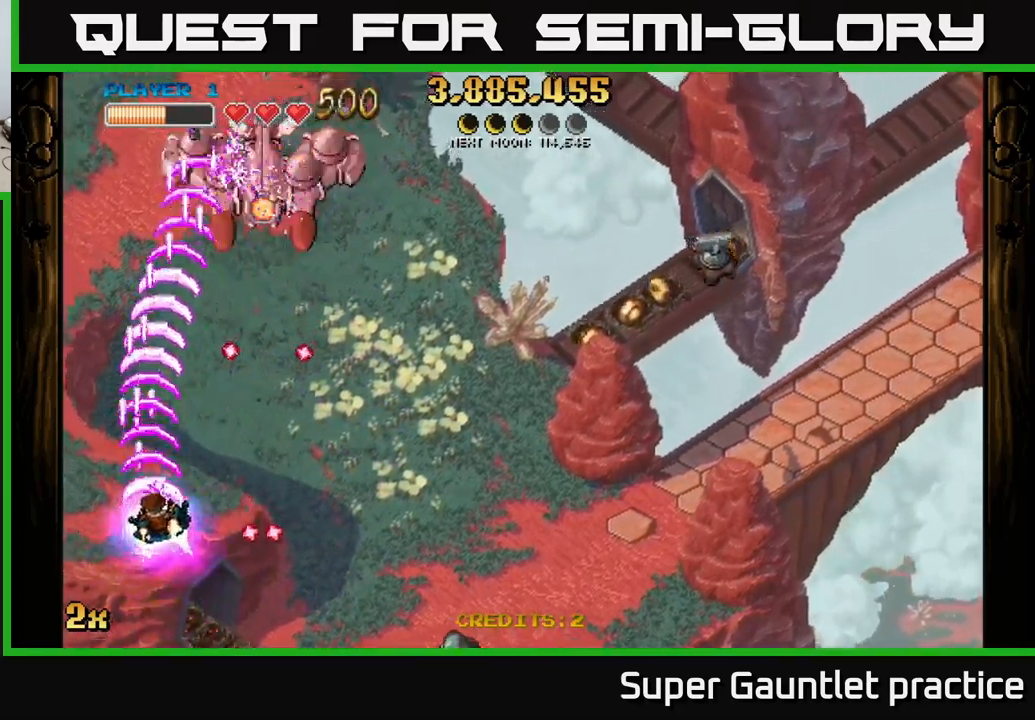
{"buttons": ["A"], "left_stick": "up-right", "events": [[17, "left_stick", "right"], [134, "left_stick", "down"], [267, "left_stick", "up-left"], [400, "left_stick", "up-right"]]}
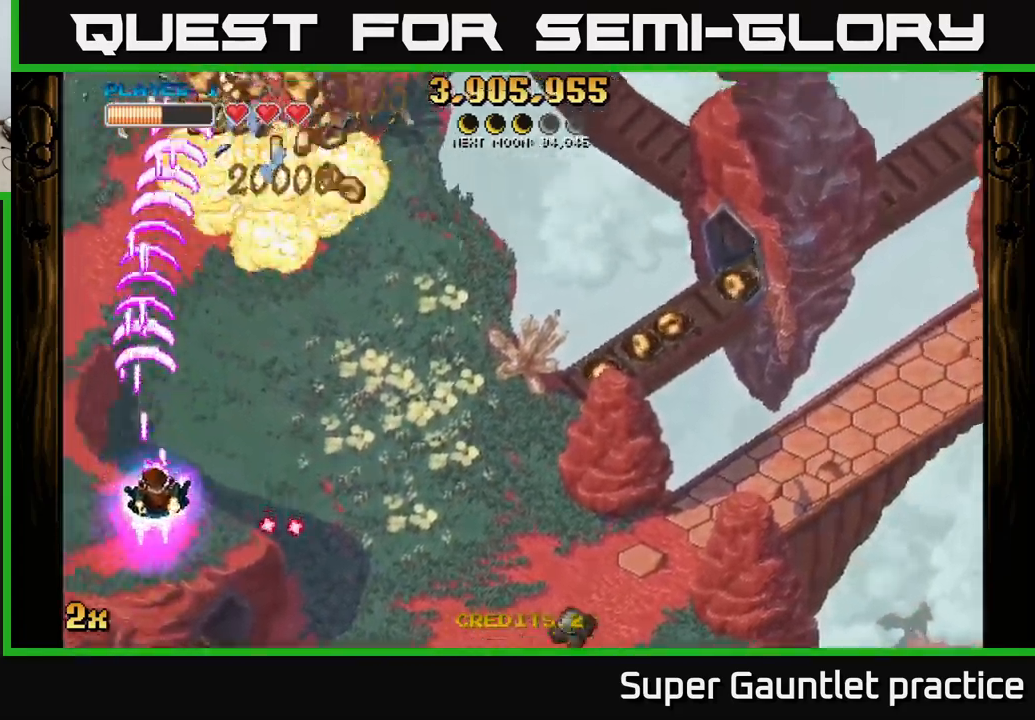
{"buttons": ["A"], "left_stick": "up-right", "events": [[117, "X", "down"], [200, "left_stick", "right"], [284, "X", "up"], [434, "left_stick", "up-right"]]}
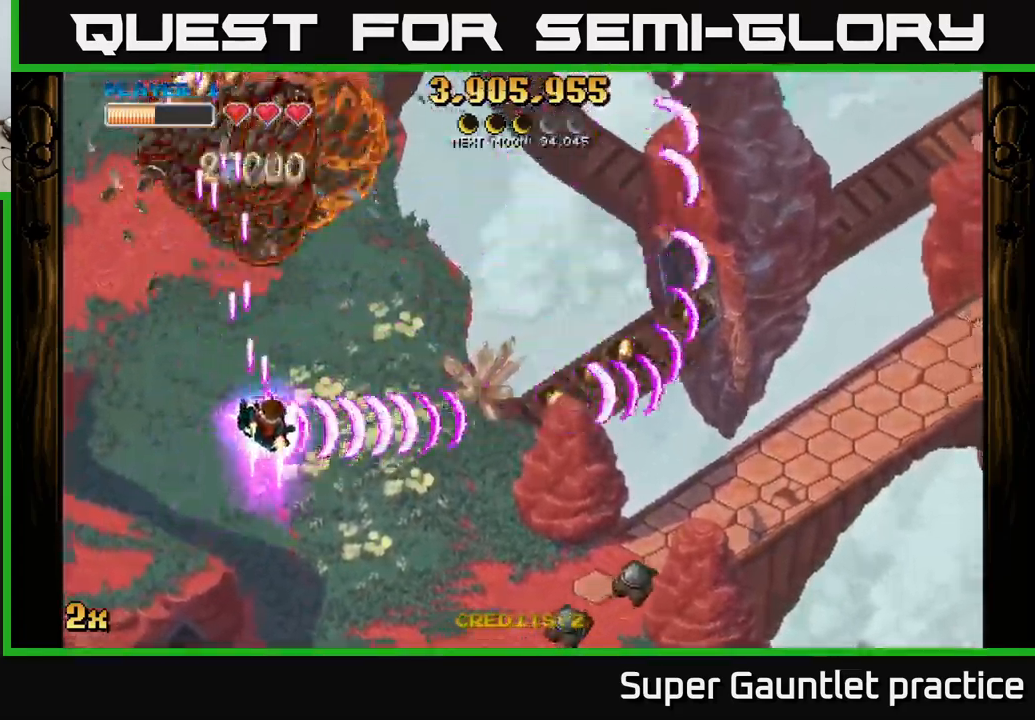
{"buttons": ["A"], "left_stick": "up-left", "events": [[150, "left_stick", "up"], [484, "left_stick", "up-left"]]}
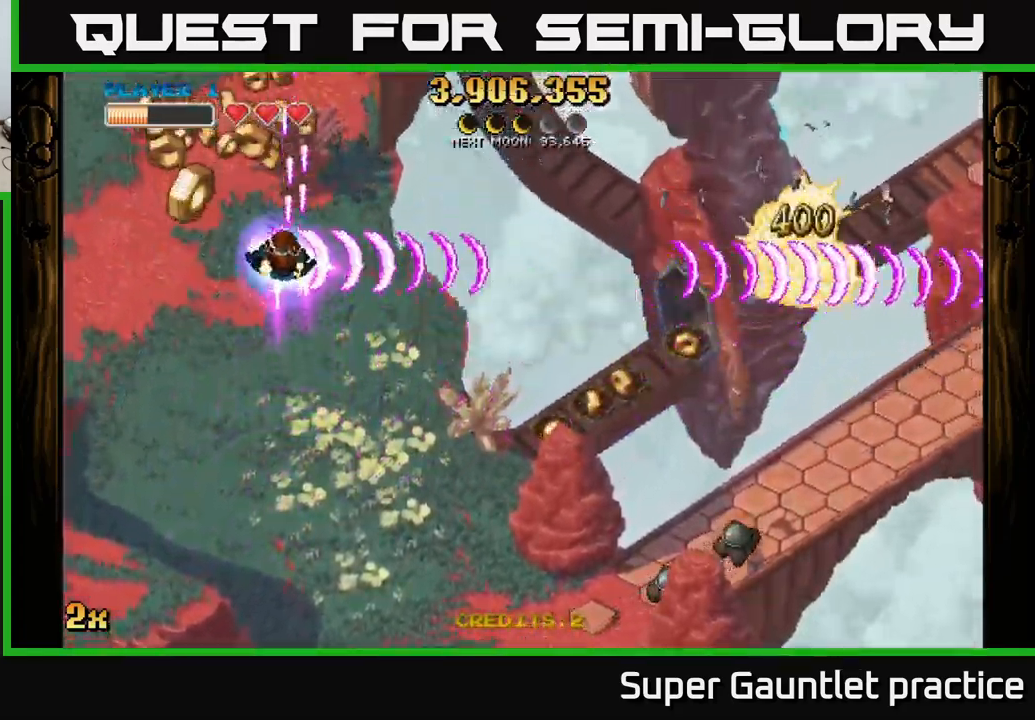
{"buttons": ["A"], "left_stick": "up-left", "events": []}
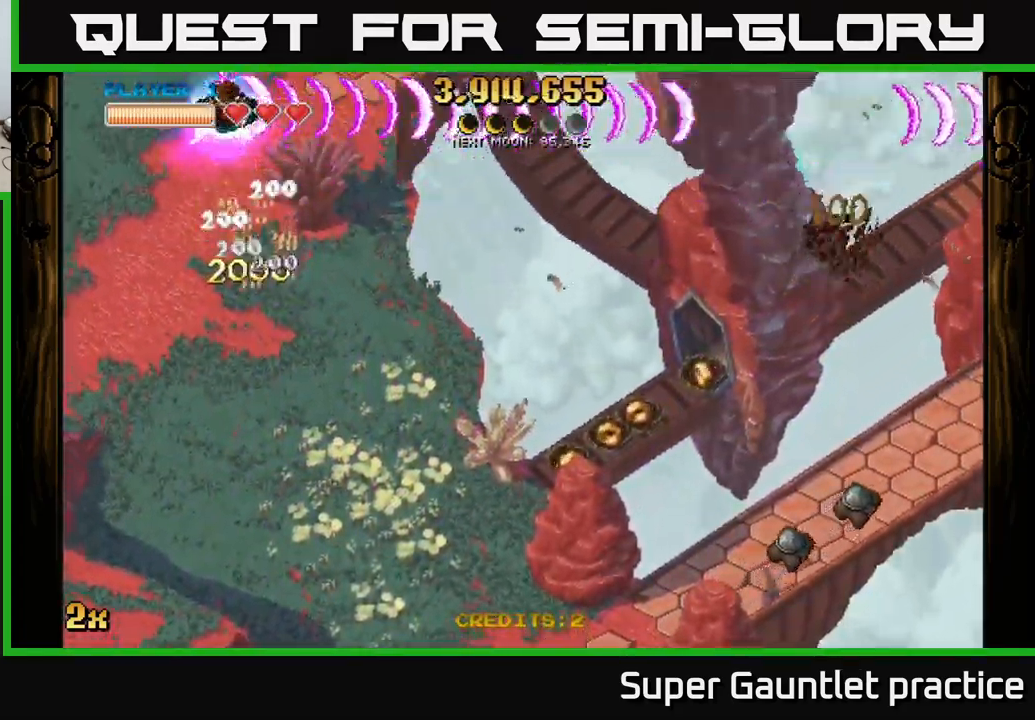
{"buttons": ["A"], "left_stick": "down", "events": [[50, "left_stick", "down"]]}
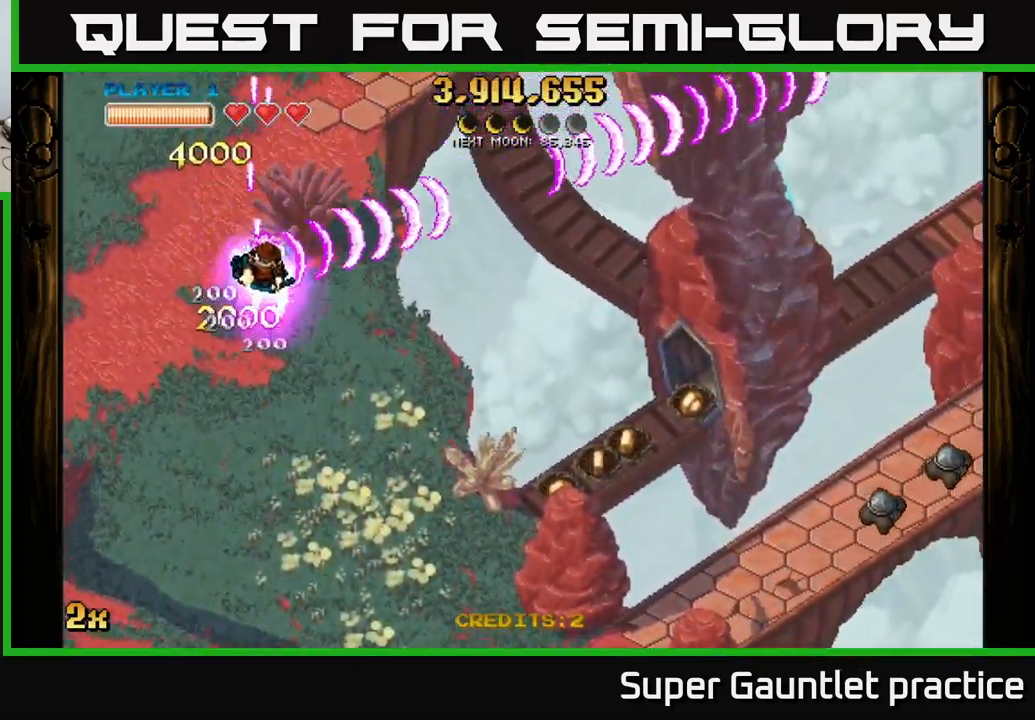
{"buttons": ["A"], "left_stick": "down", "events": []}
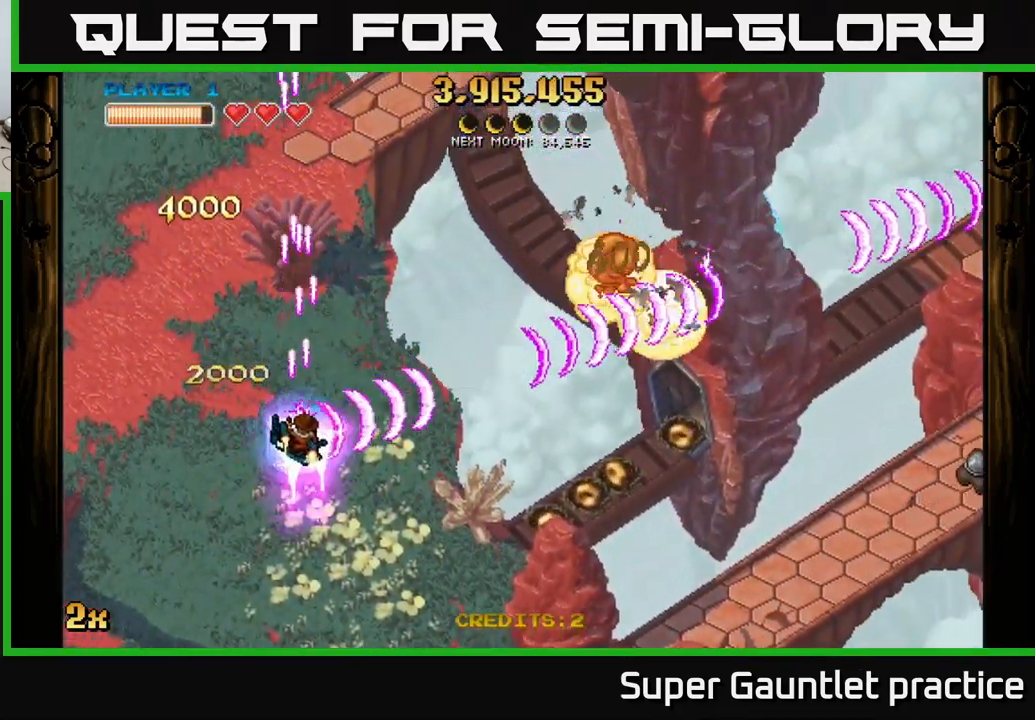
{"buttons": ["A"], "left_stick": "down-right", "events": [[84, "left_stick", "down-right"]]}